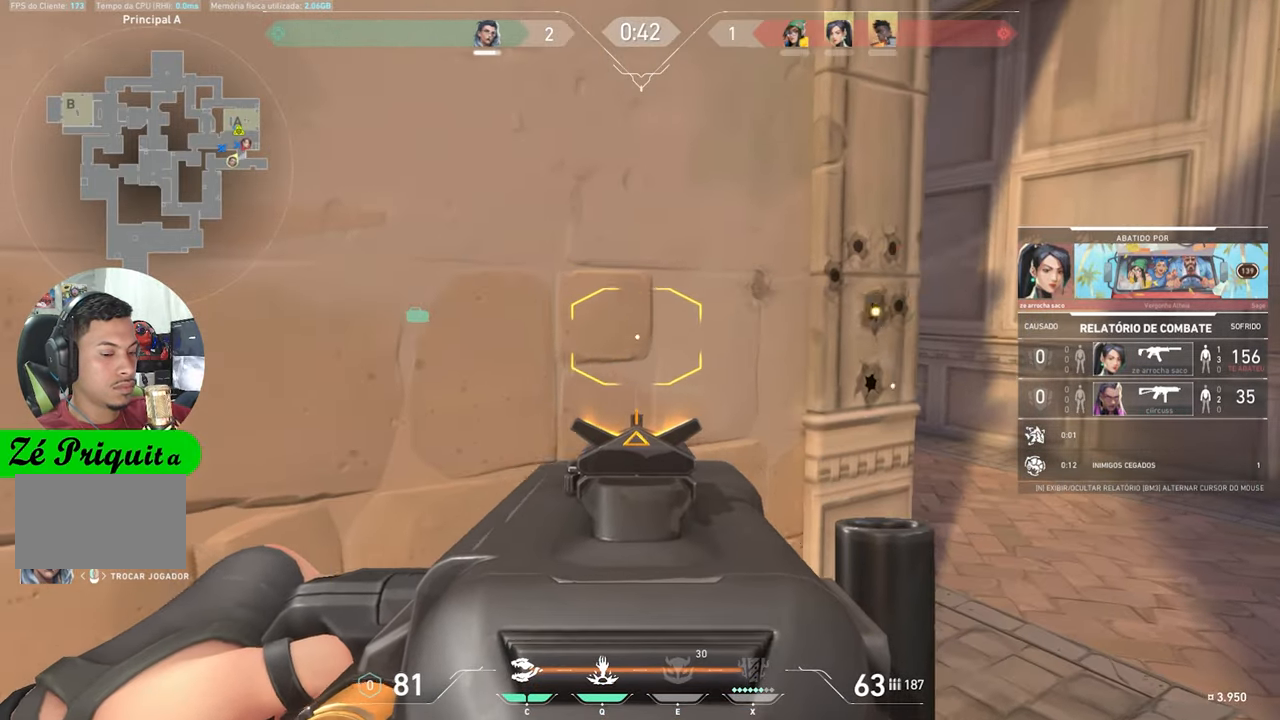
Gameplay with keyboard and mouse; each line is a JSON object with the keys held at the frame after it. "events" lists presses ("down") and releases ("up") of "1", "2", "3", "4", "5", "a", "alt", "c", "caps_lock", "ctrl", "d", "e", "f", "g", "q", "r", "s", "shift", "space", "t", "tab", "v", "w", "x" and "z" between this image and that frame as [ms after this image, input, new state], when the widget could be followed in between. No other keys are recorded. "mouse_move" is the direction in which the mouse moves at that frame (one of eight, or "still"), when it could be read. Mouse buttons are not recorded.
{"keys": [], "mouse_move": "still", "events": []}
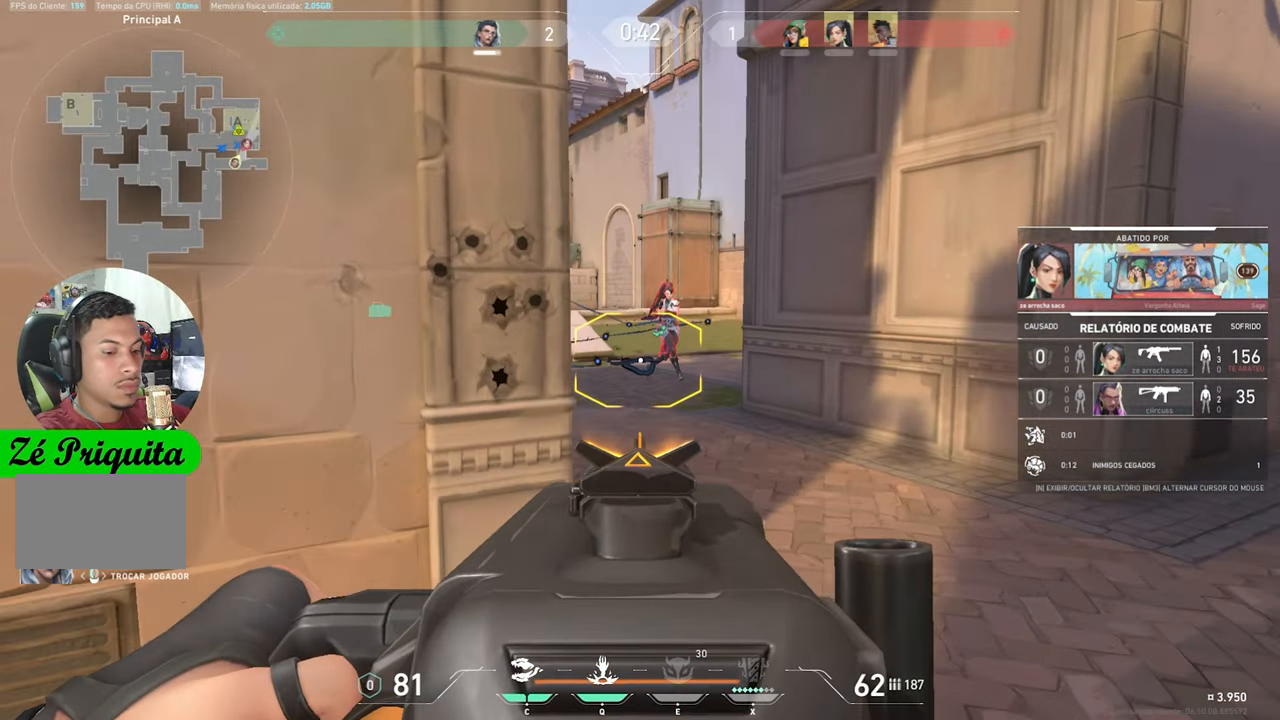
{"keys": [], "mouse_move": "still", "events": []}
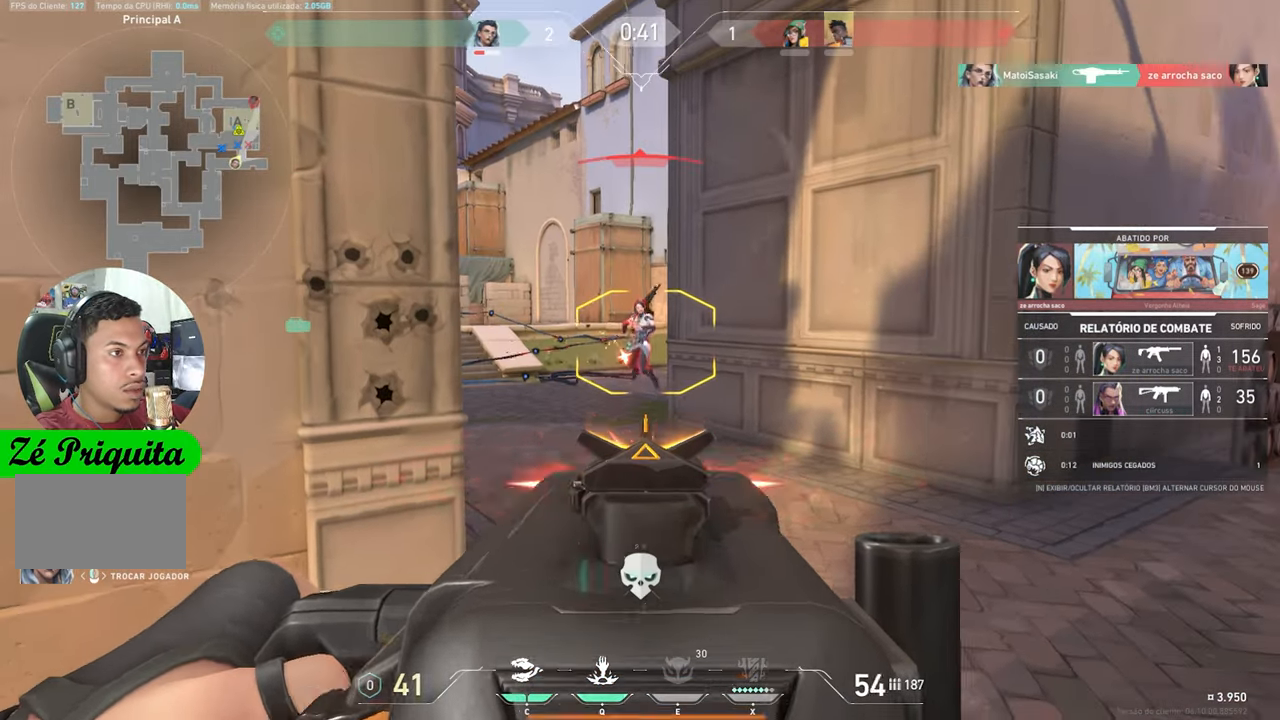
{"keys": [], "mouse_move": "still", "events": []}
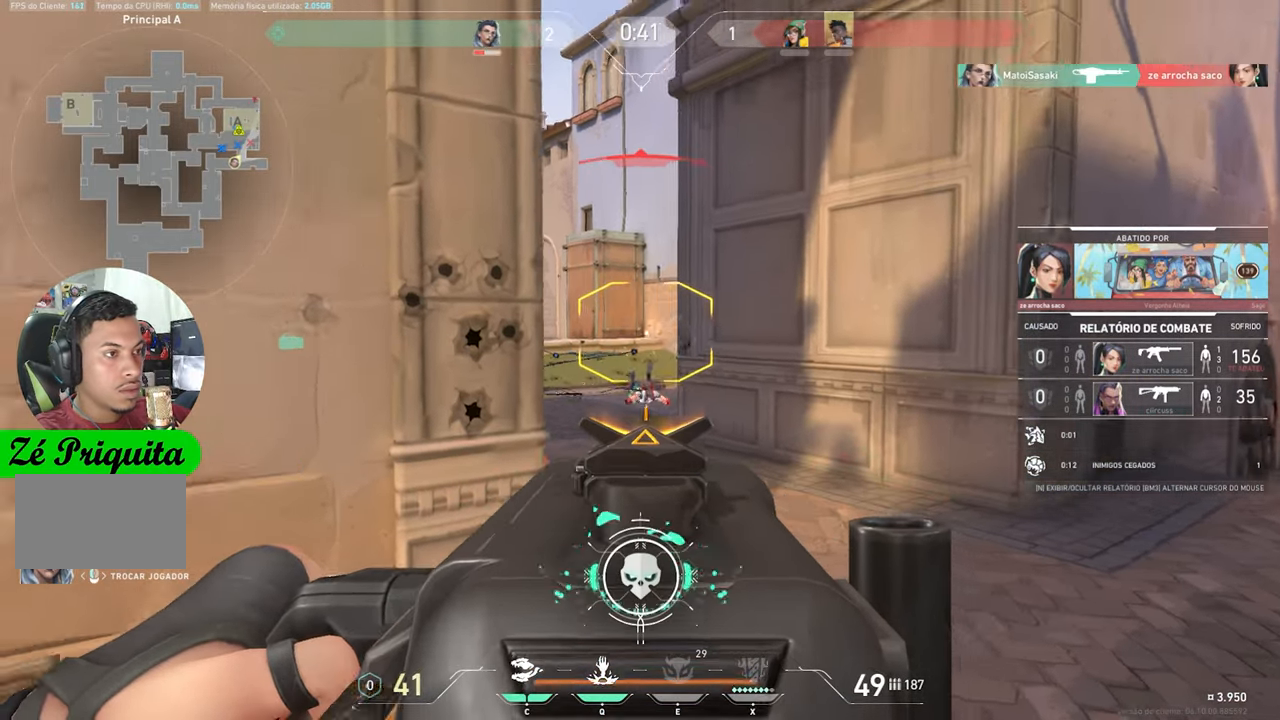
{"keys": [], "mouse_move": "still", "events": []}
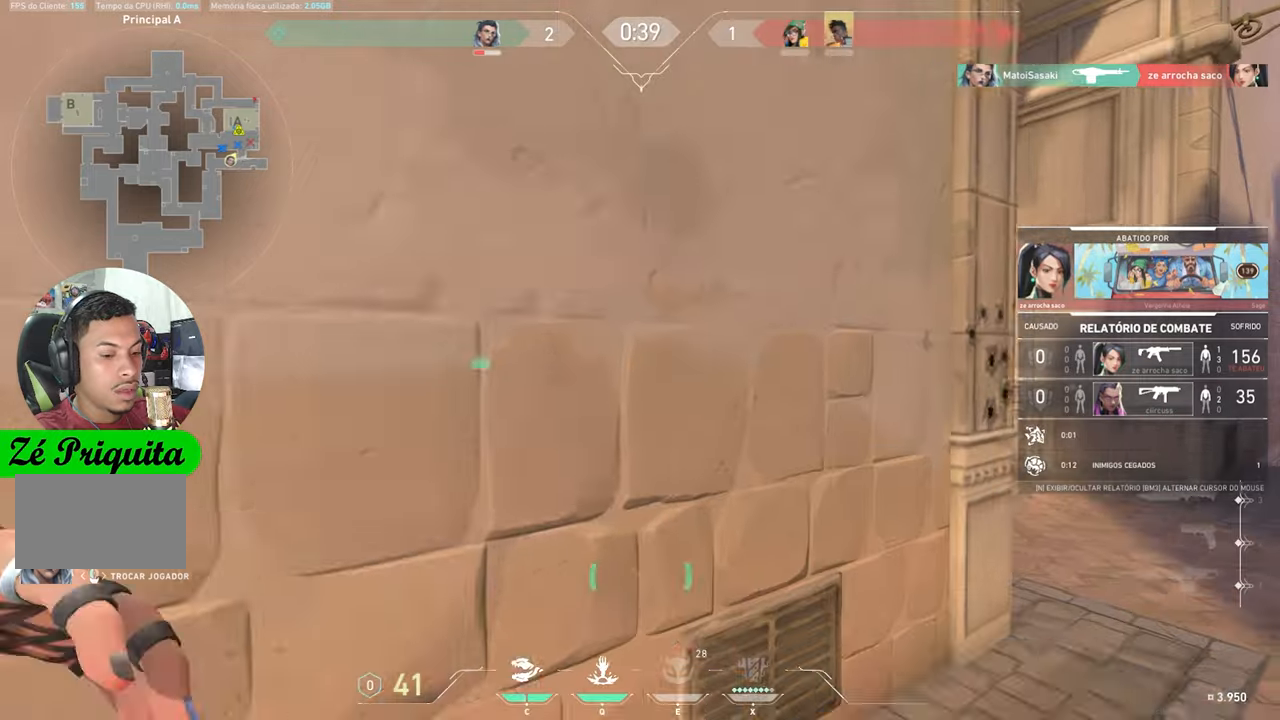
{"keys": [], "mouse_move": "still", "events": []}
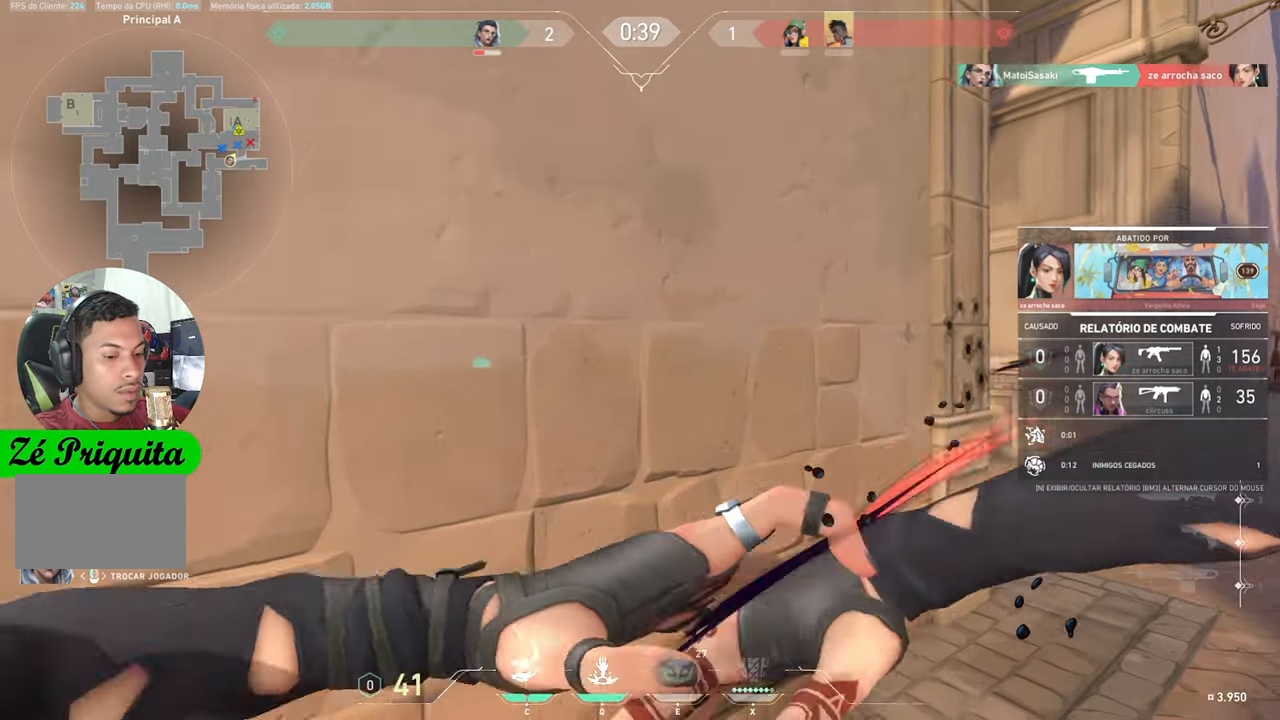
{"keys": ["v"], "mouse_move": "still", "events": [[66, "v", "down"]]}
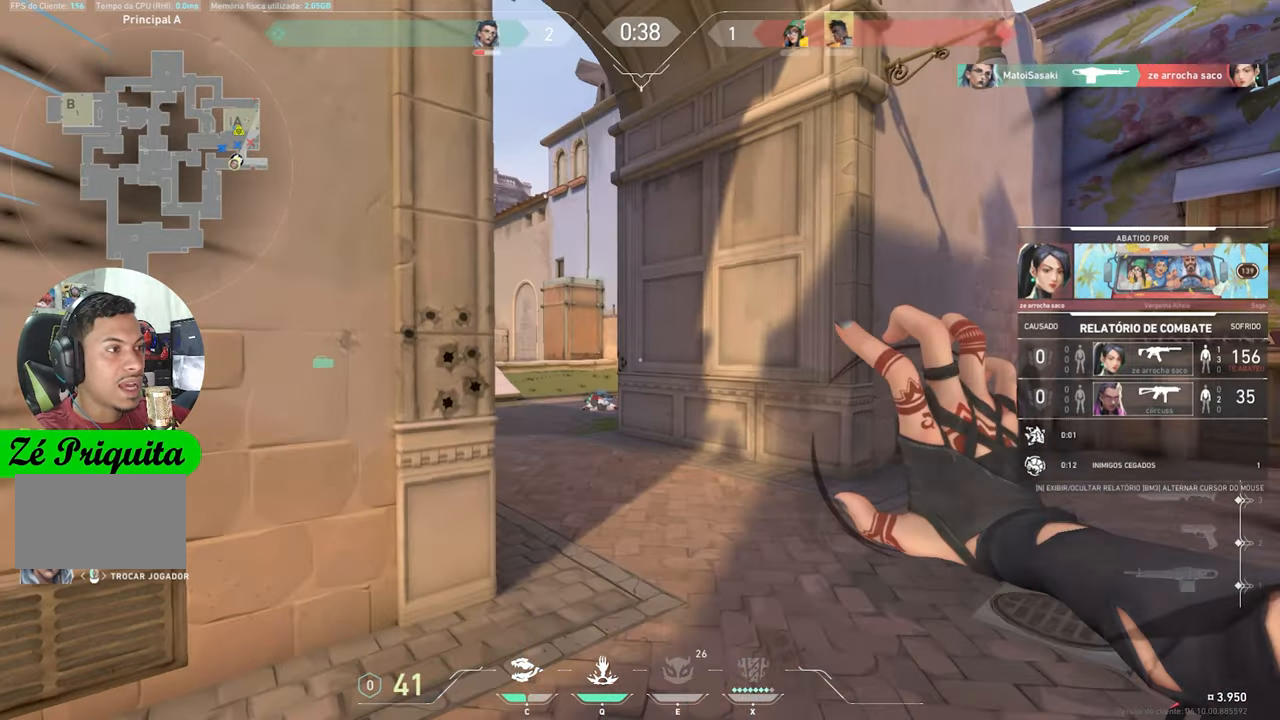
{"keys": ["v"], "mouse_move": "still", "events": []}
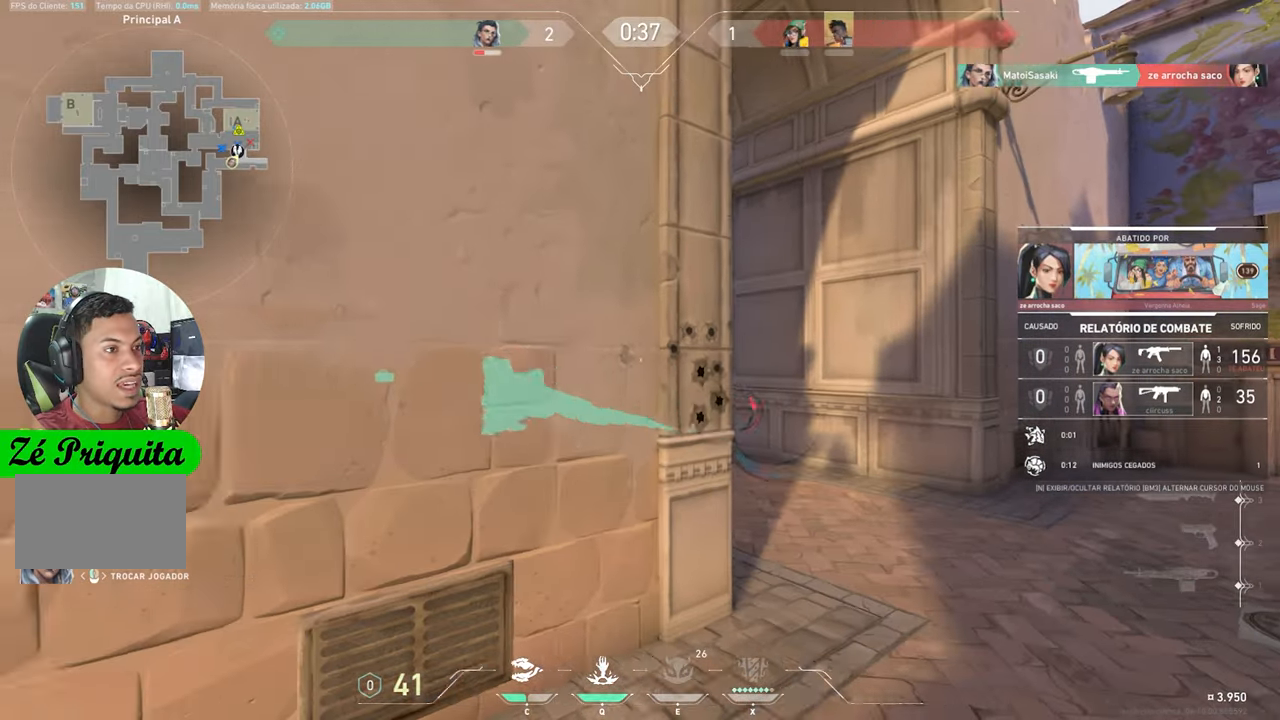
{"keys": ["v"], "mouse_move": "still", "events": []}
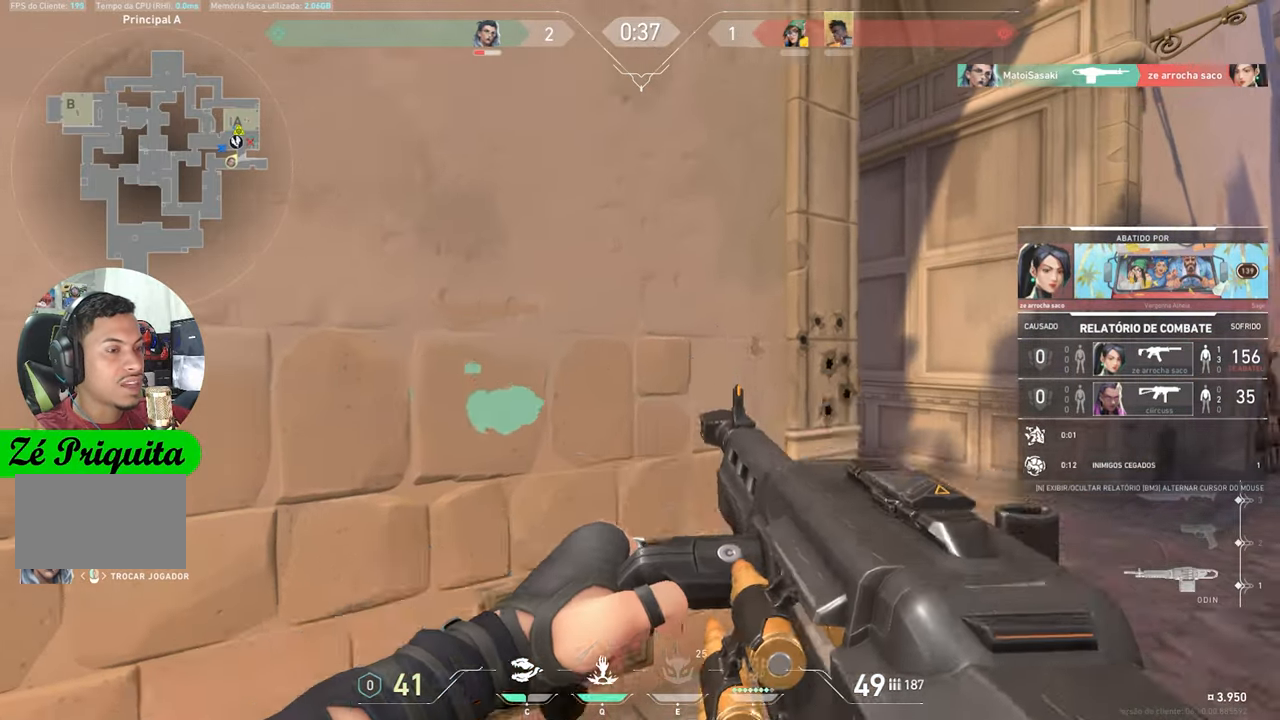
{"keys": ["v"], "mouse_move": "still", "events": []}
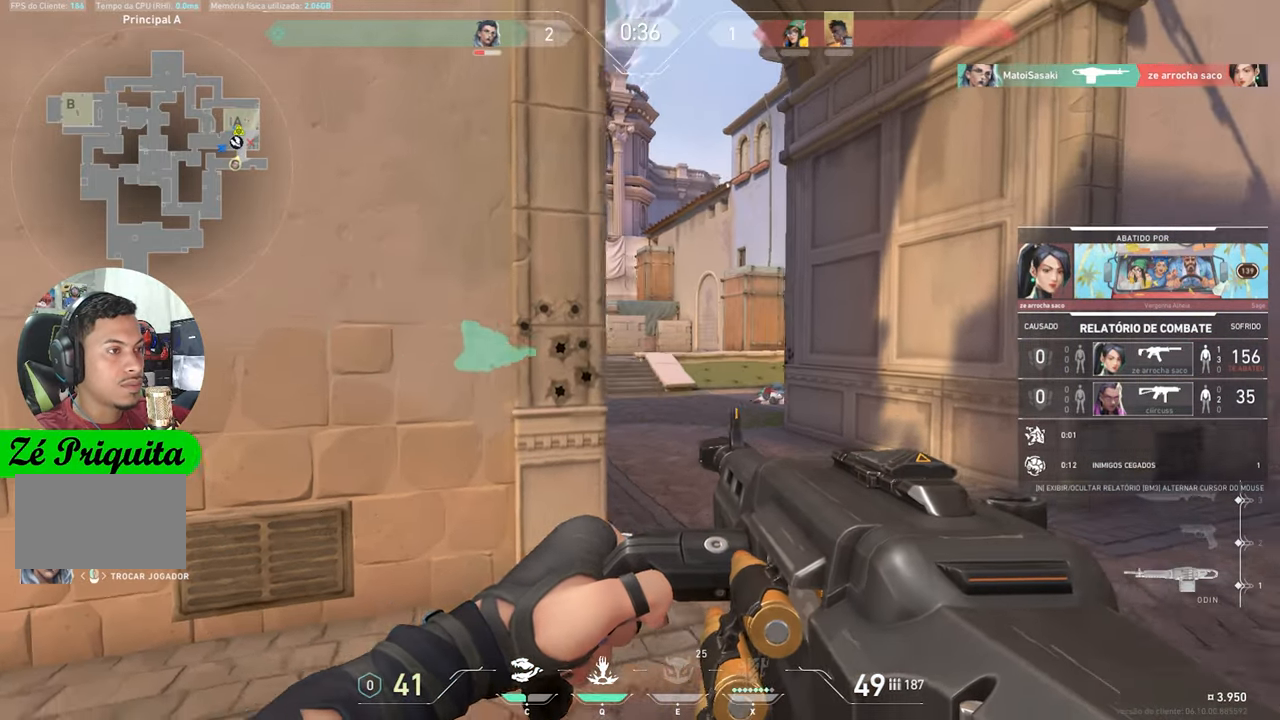
{"keys": ["v"], "mouse_move": "still", "events": []}
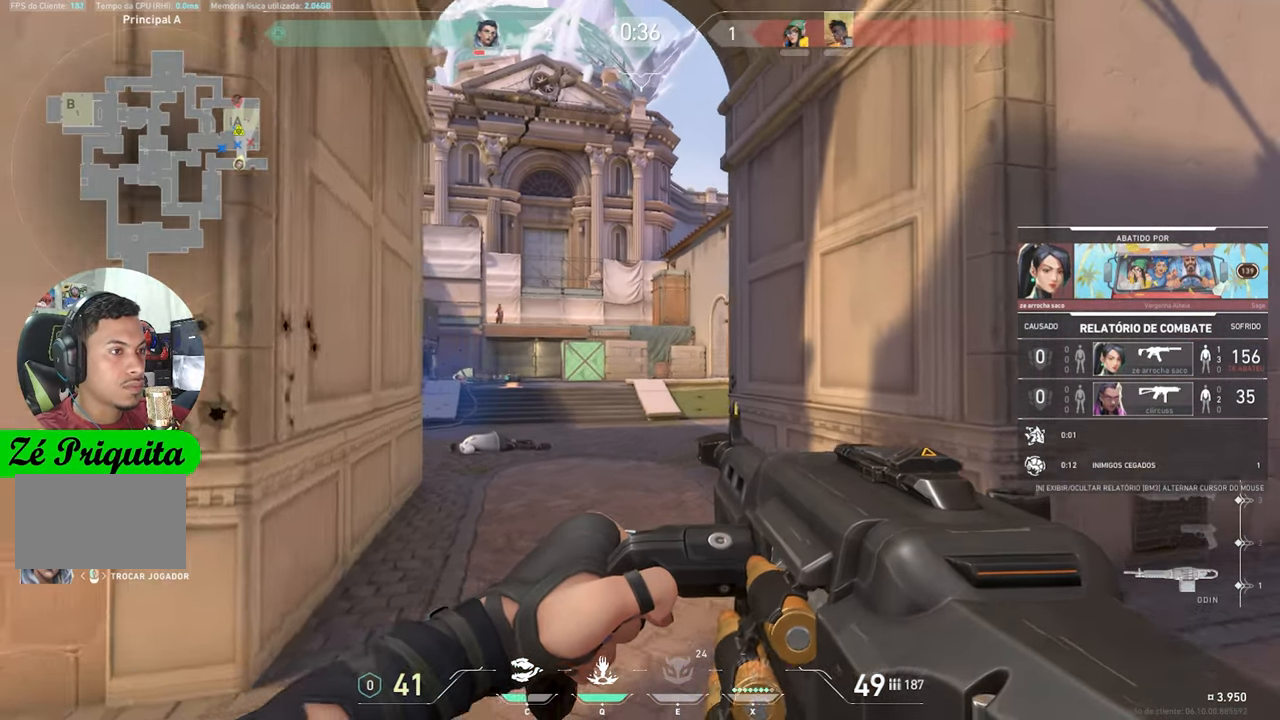
{"keys": ["v"], "mouse_move": "still", "events": [[100, "v", "up"], [416, "v", "down"]]}
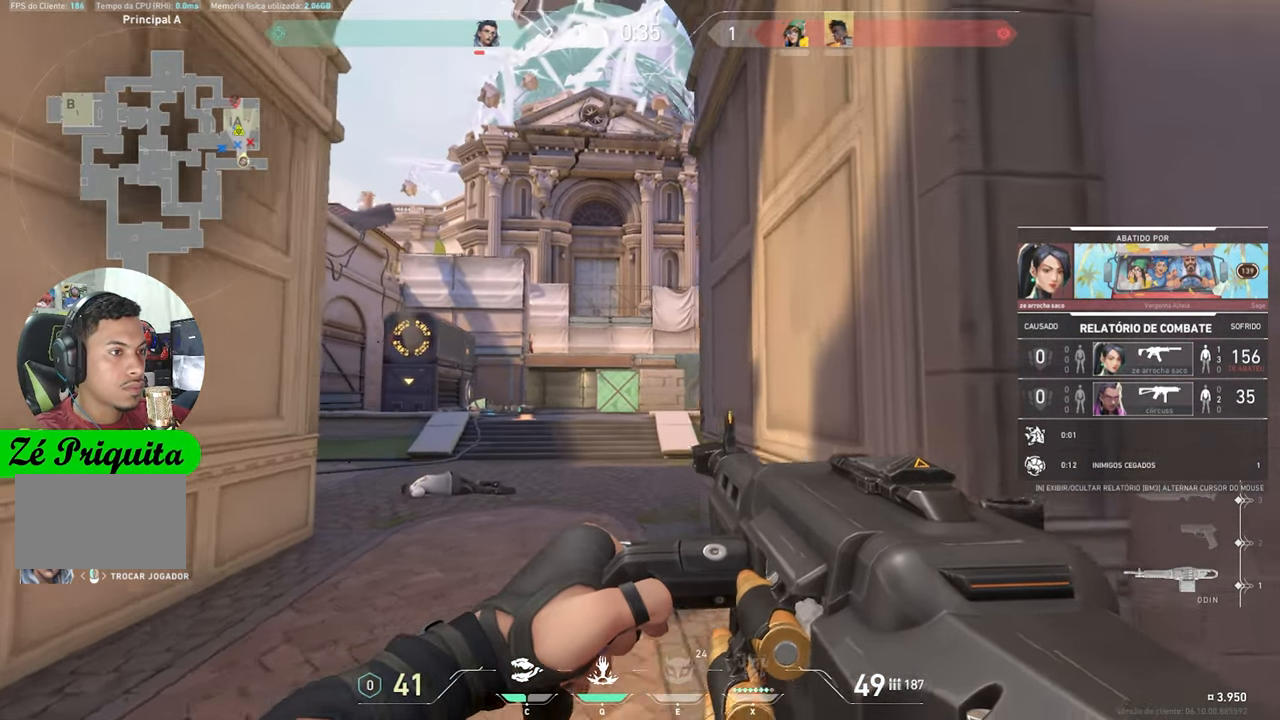
{"keys": ["v"], "mouse_move": "still", "events": []}
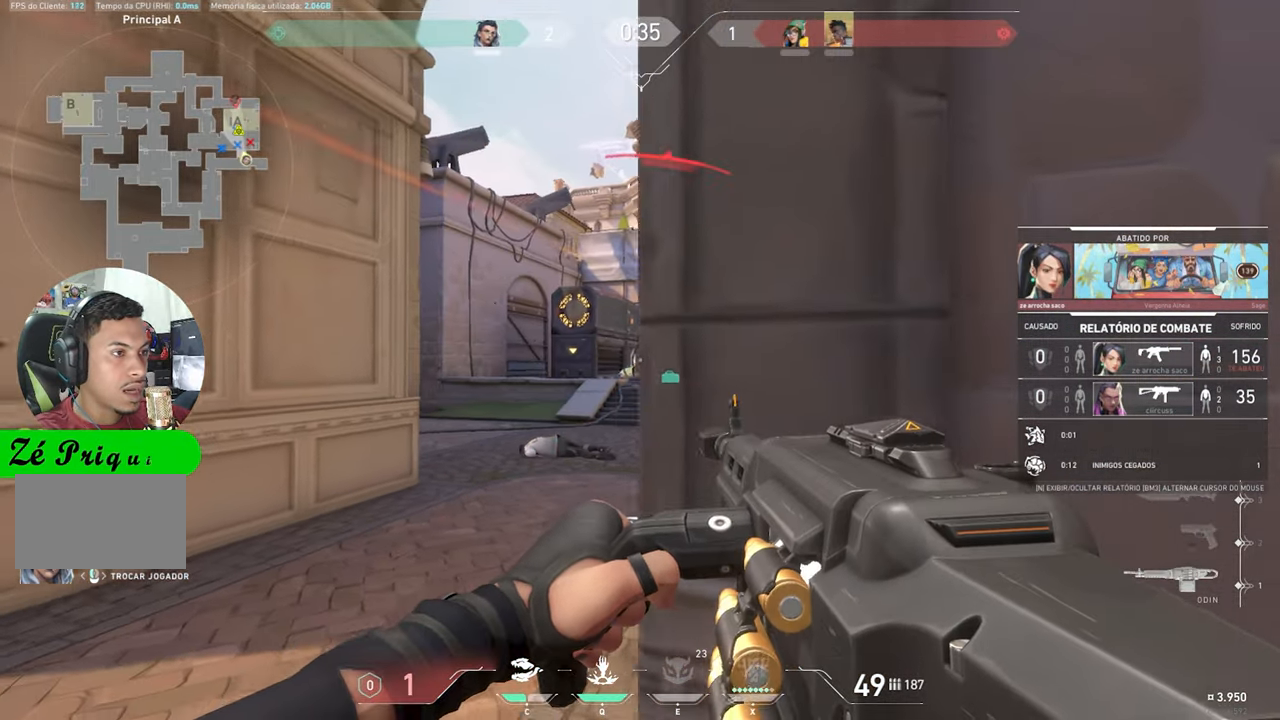
{"keys": ["v"], "mouse_move": "still", "events": []}
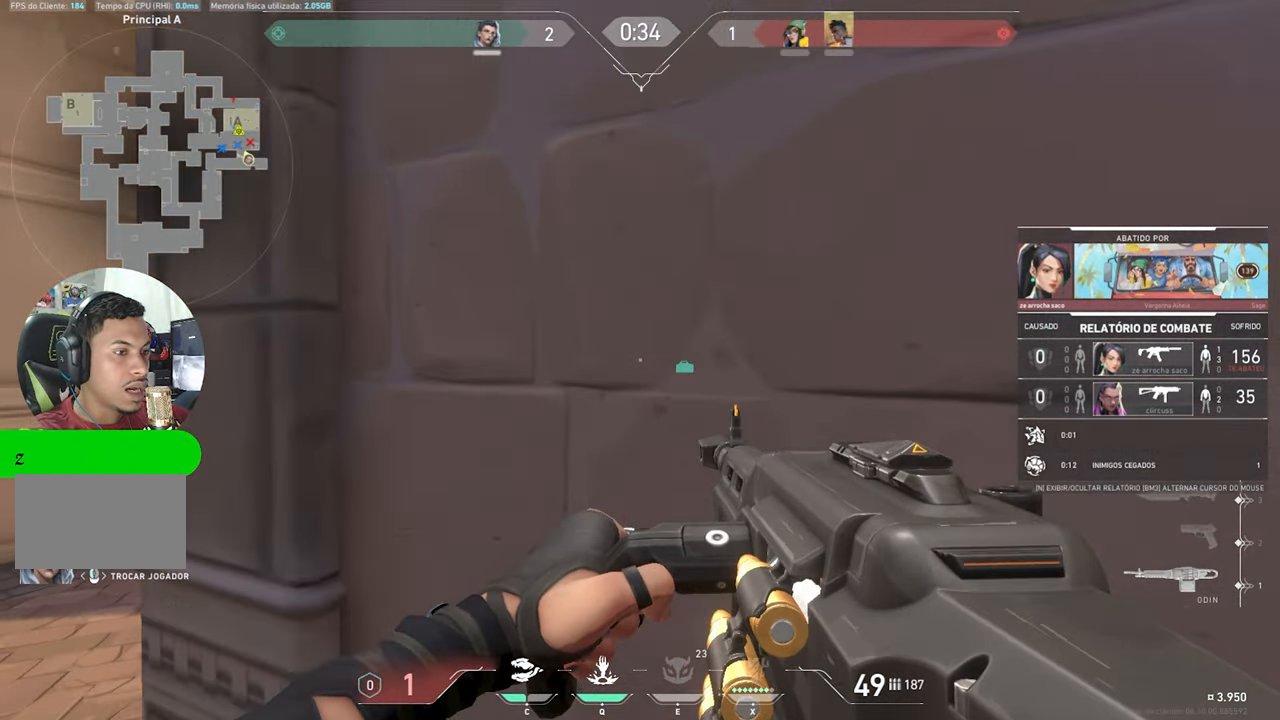
{"keys": ["v"], "mouse_move": "still", "events": []}
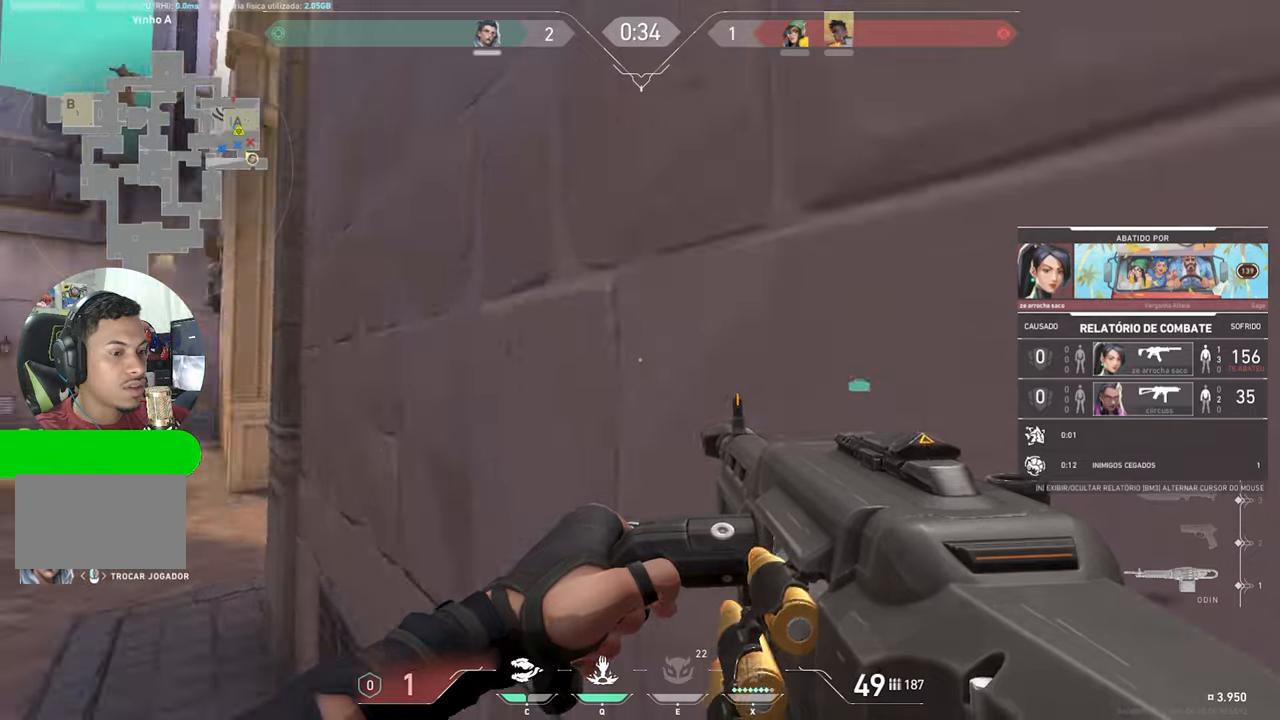
{"keys": ["v"], "mouse_move": "still", "events": []}
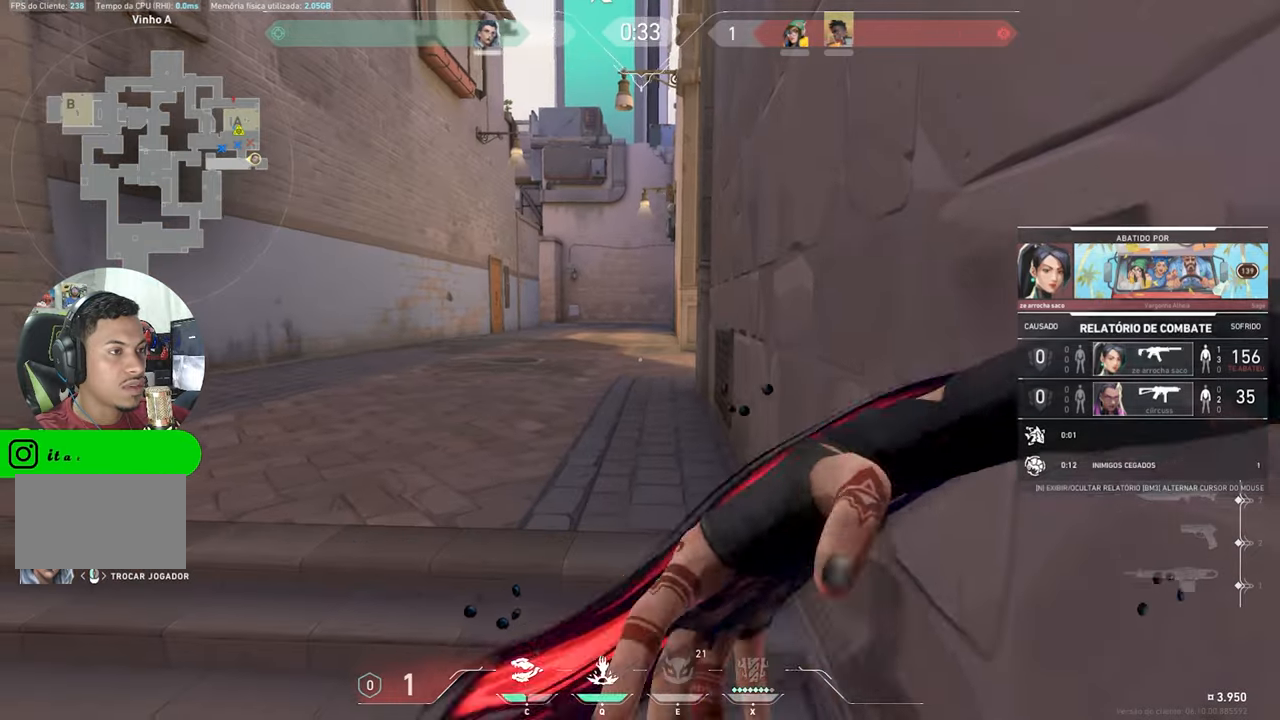
{"keys": ["v"], "mouse_move": "still", "events": []}
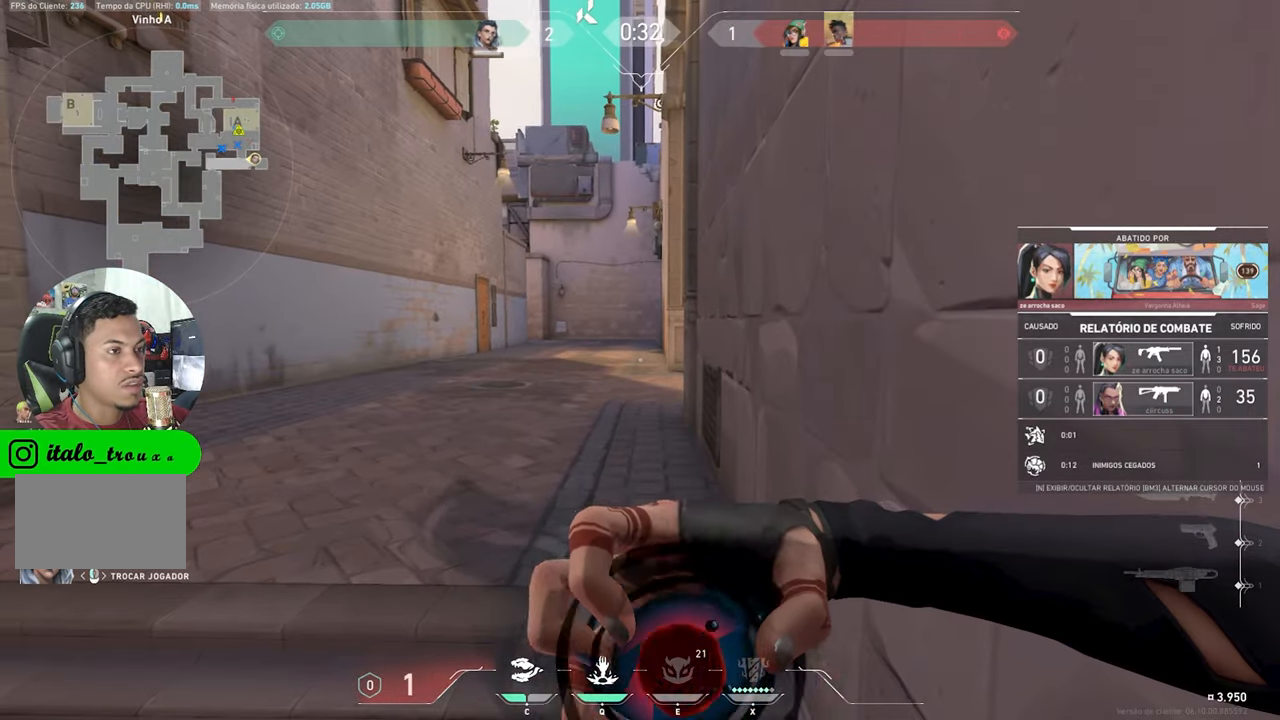
{"keys": ["v"], "mouse_move": "still", "events": []}
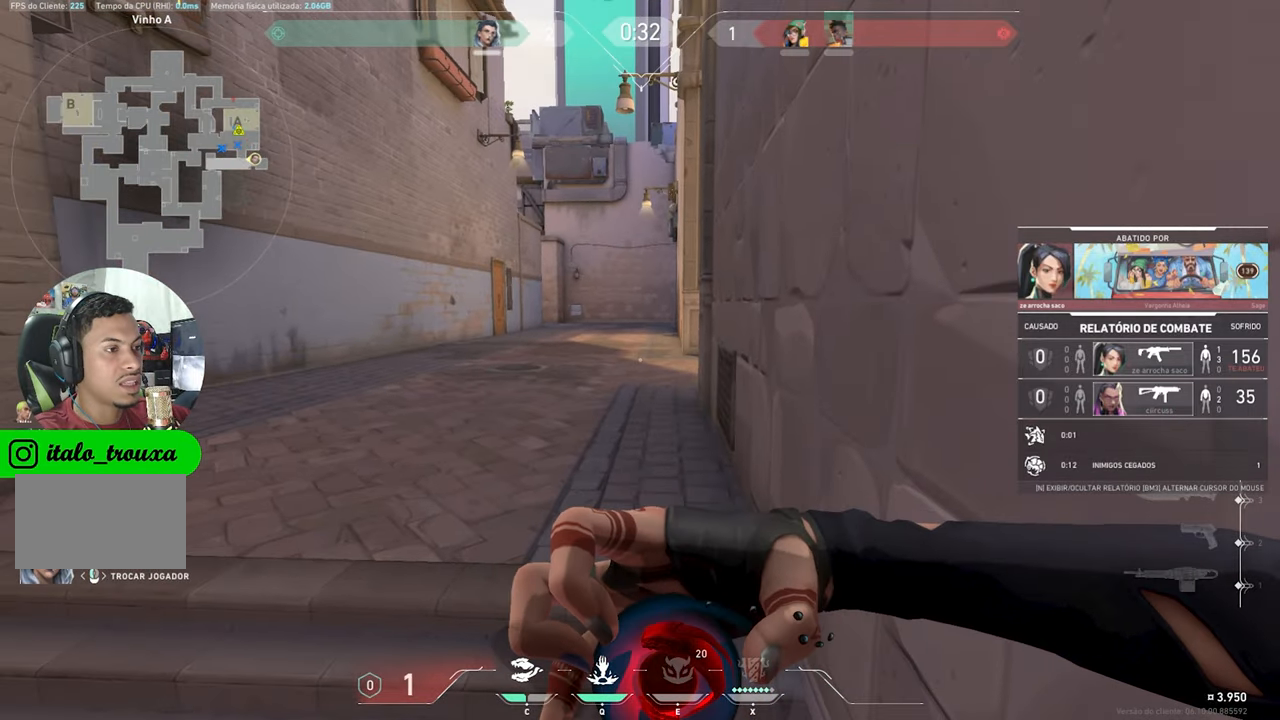
{"keys": ["v"], "mouse_move": "still", "events": []}
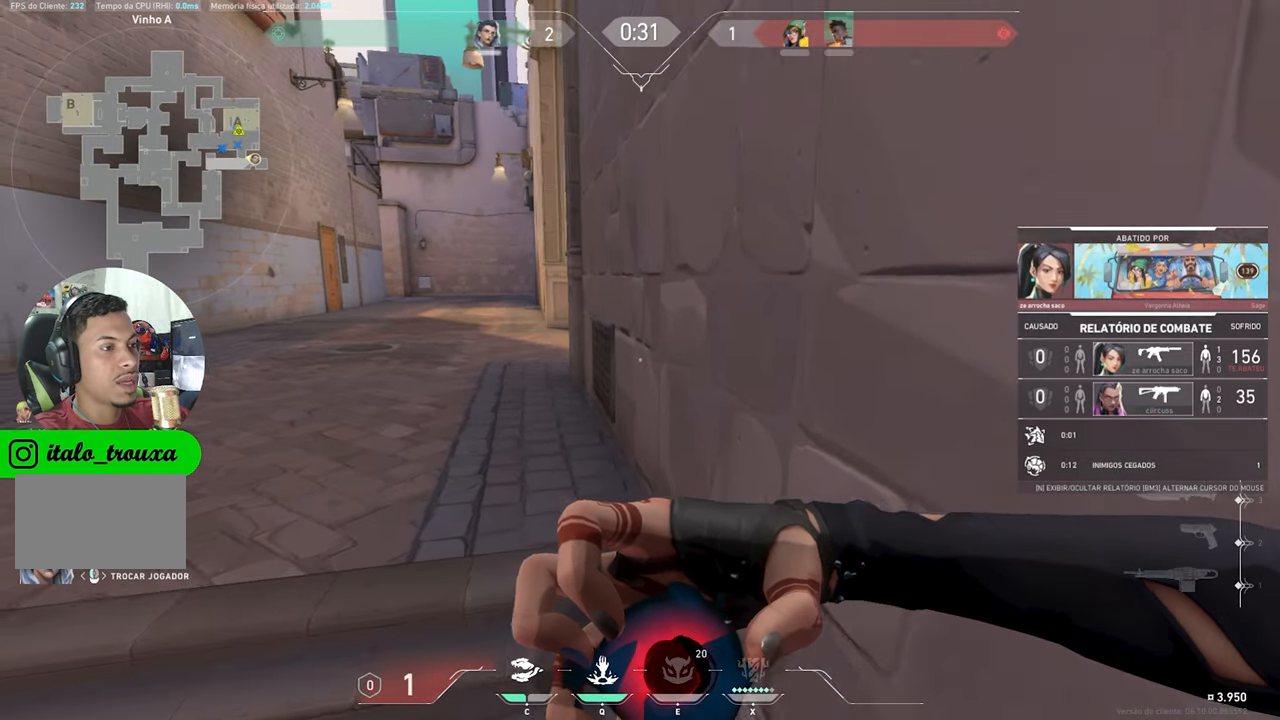
{"keys": ["v"], "mouse_move": "still", "events": []}
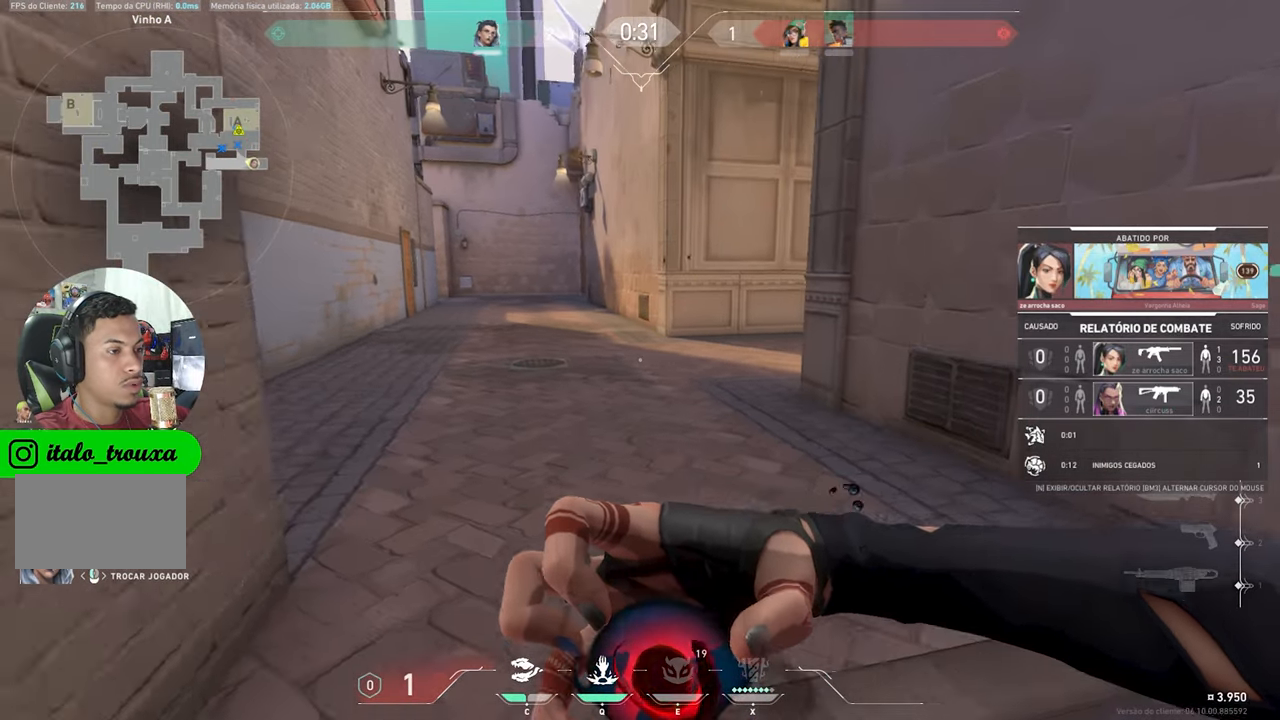
{"keys": ["v"], "mouse_move": "still", "events": []}
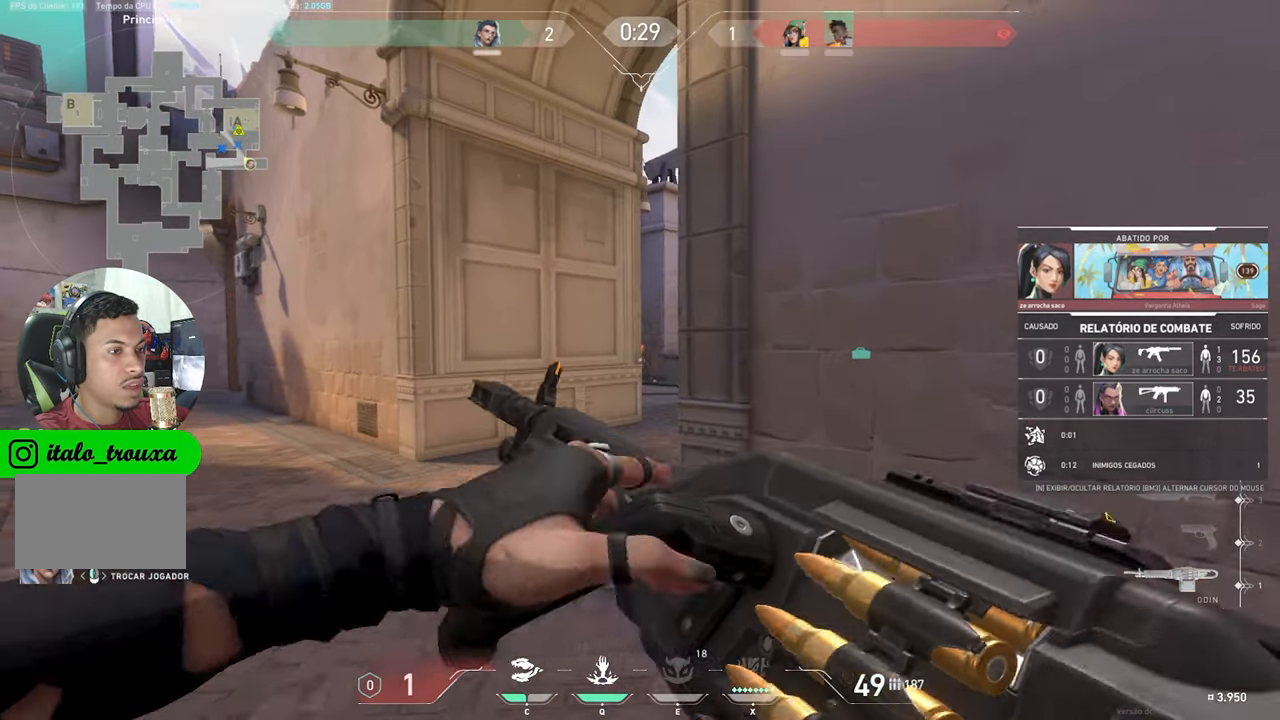
{"keys": ["v"], "mouse_move": "still", "events": []}
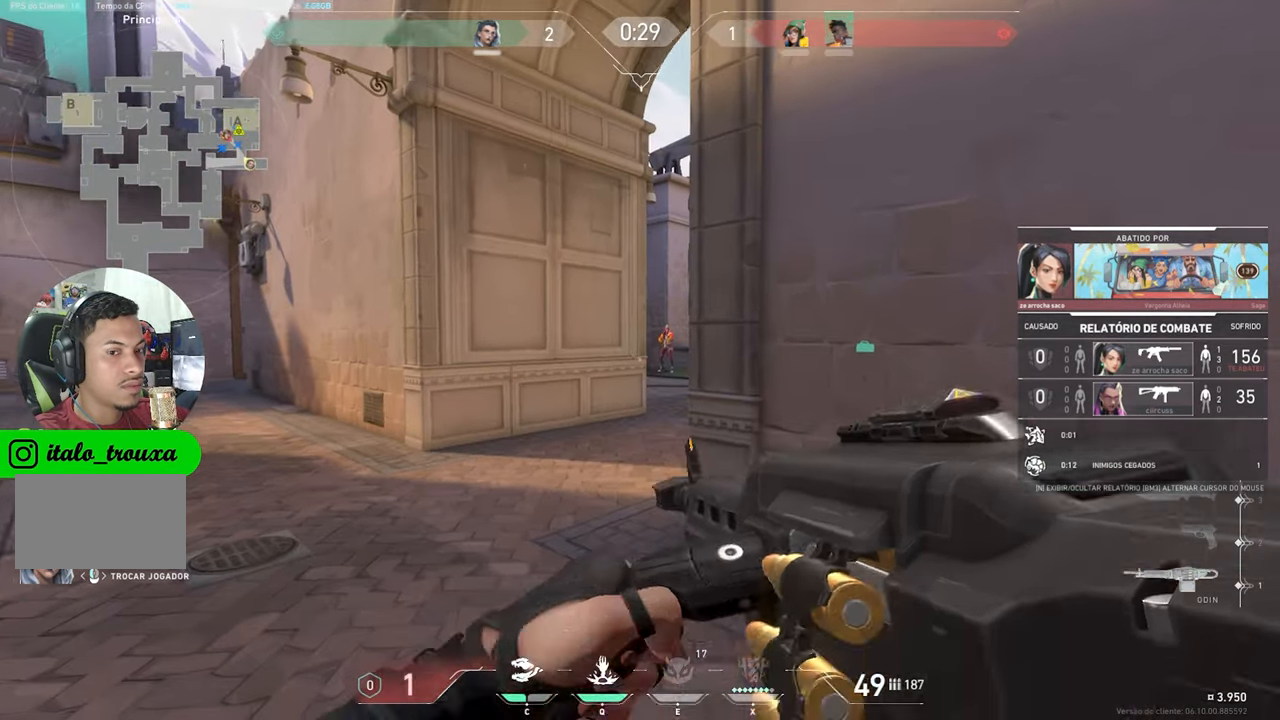
{"keys": [], "mouse_move": "still", "events": [[233, "v", "up"]]}
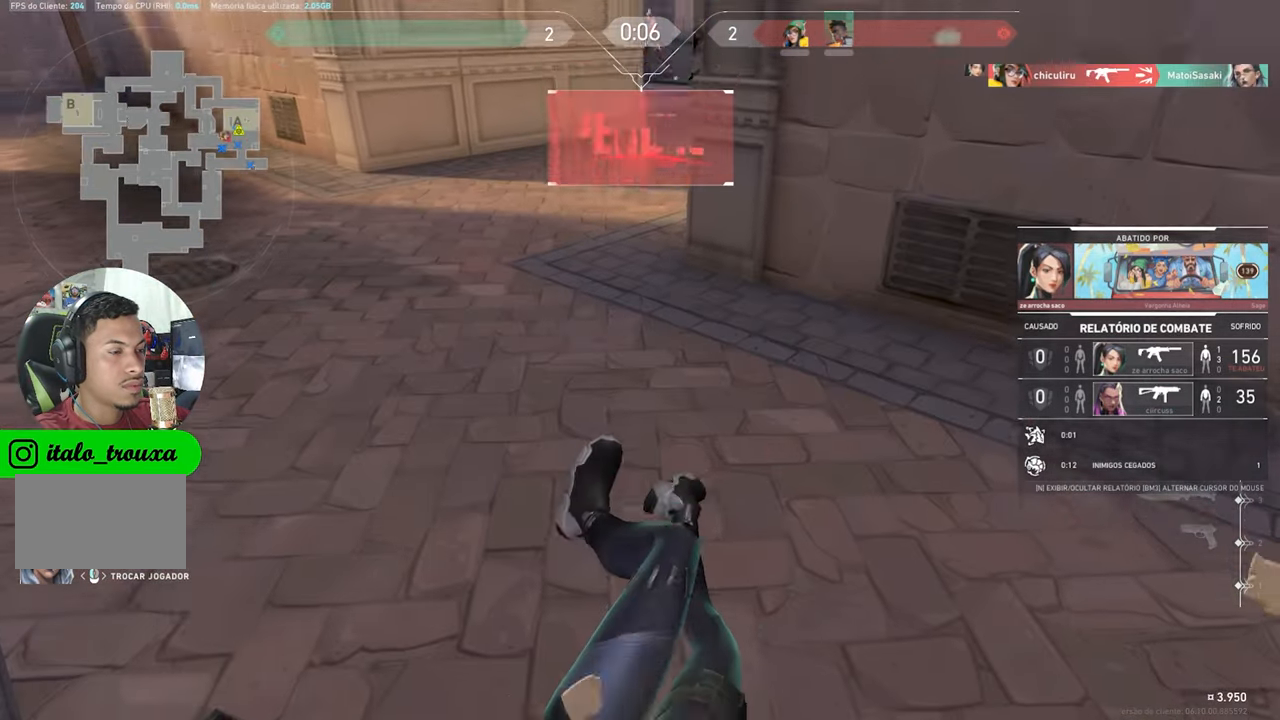
{"keys": [], "mouse_move": "still", "events": []}
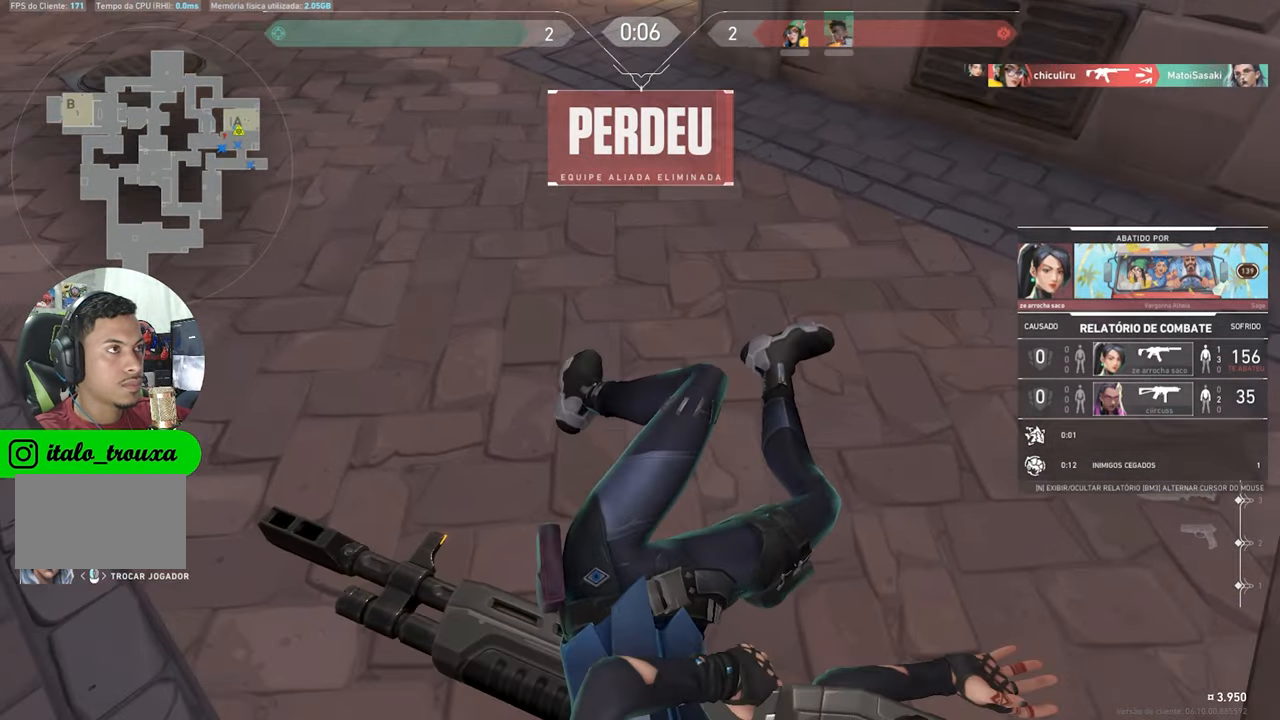
{"keys": ["v"], "mouse_move": "still", "events": [[400, "v", "down"]]}
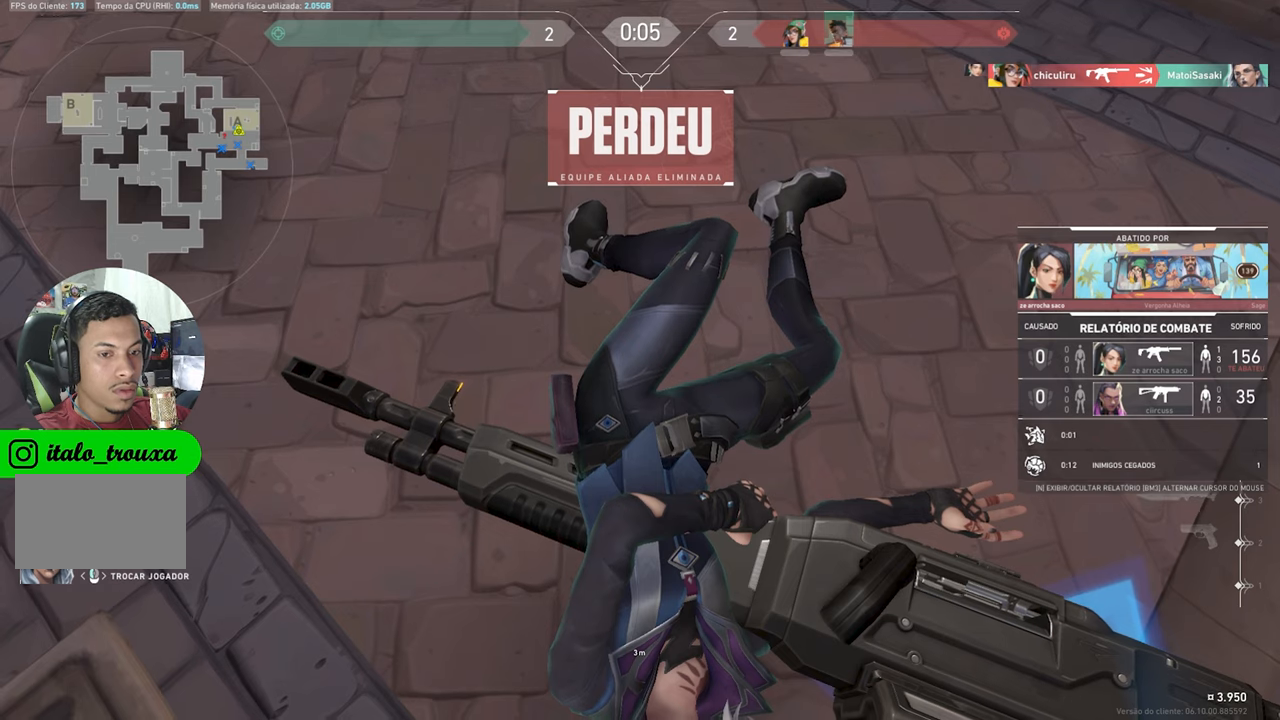
{"keys": ["v"], "mouse_move": "still", "events": []}
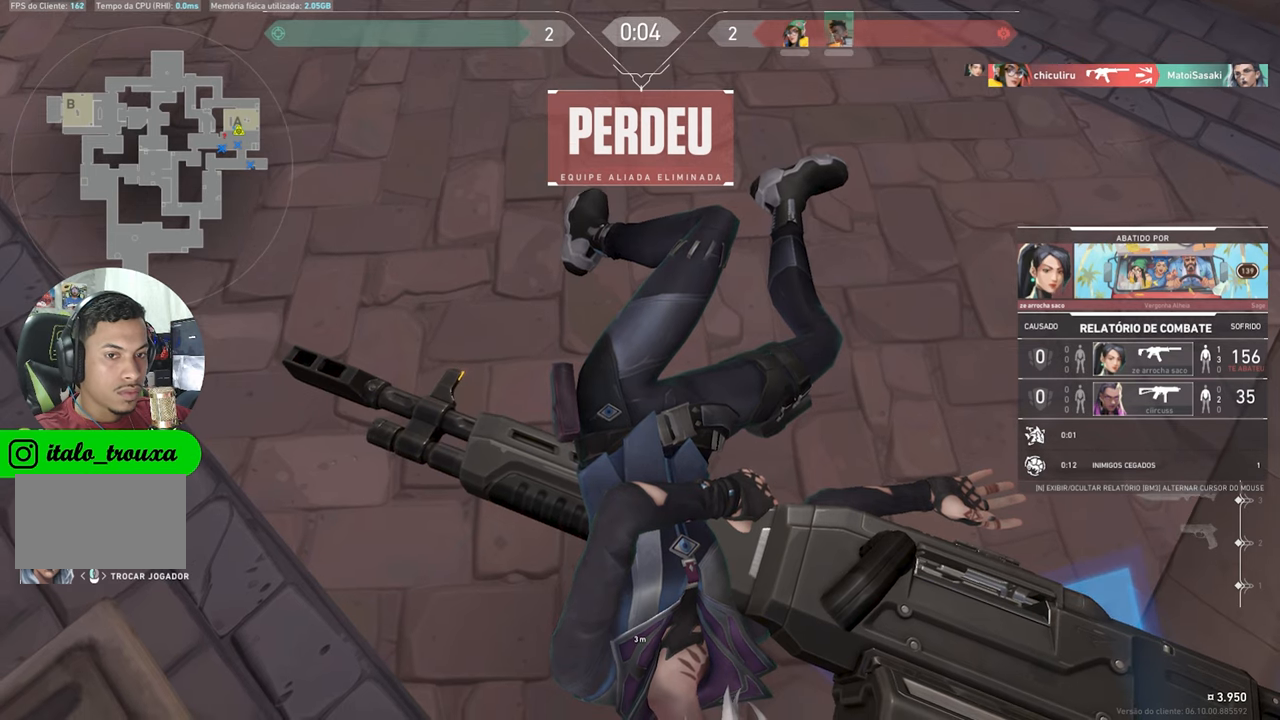
{"keys": ["v"], "mouse_move": "still", "events": []}
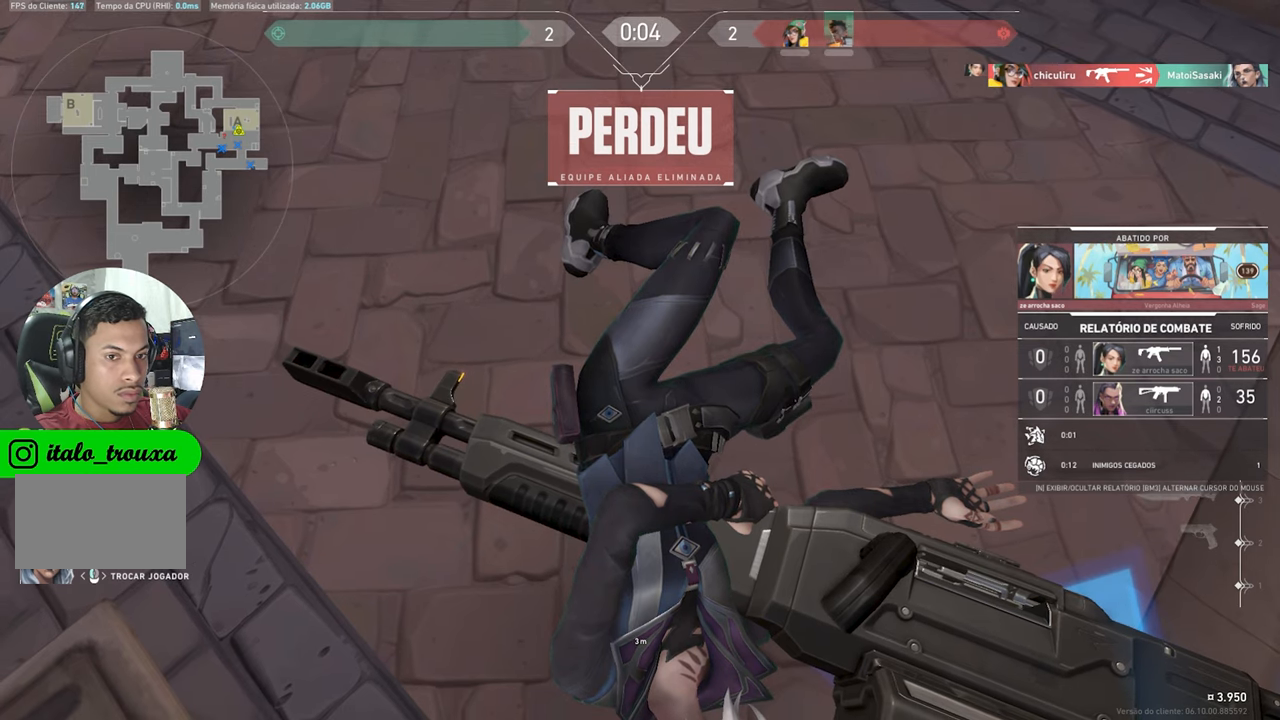
{"keys": ["v"], "mouse_move": "still", "events": [[67, "v", "up"], [317, "v", "down"]]}
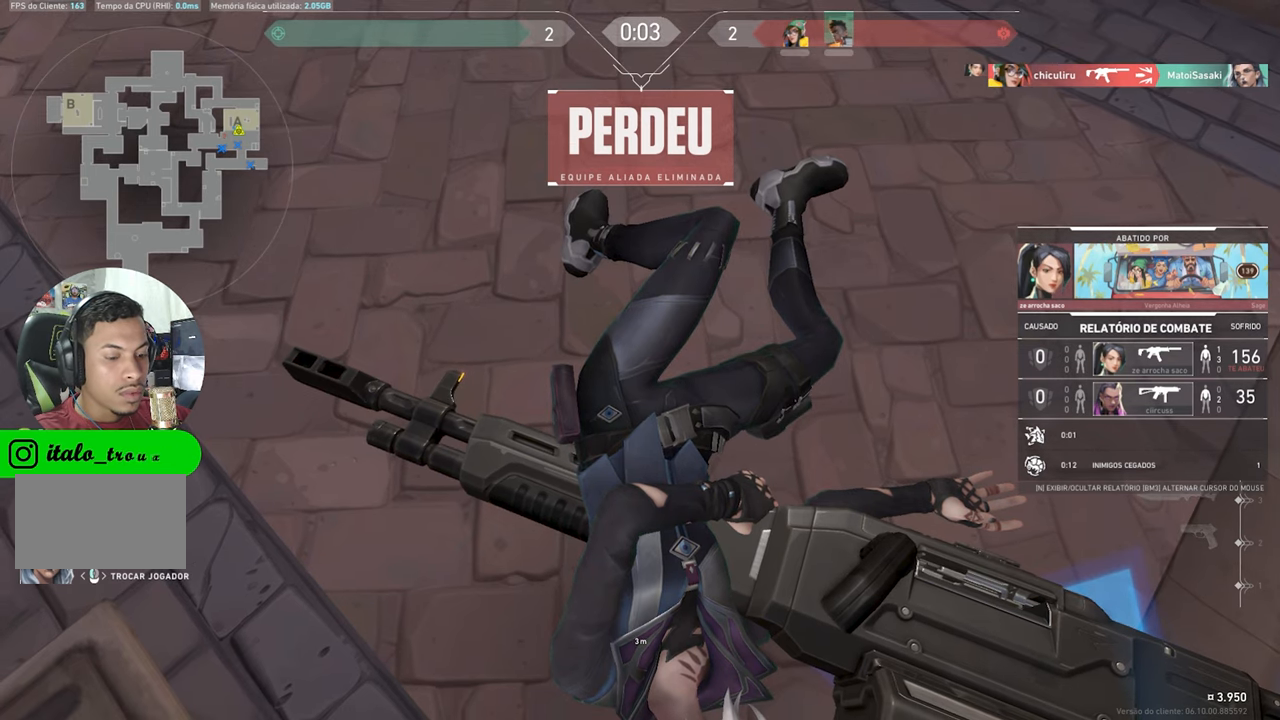
{"keys": ["v"], "mouse_move": "still", "events": []}
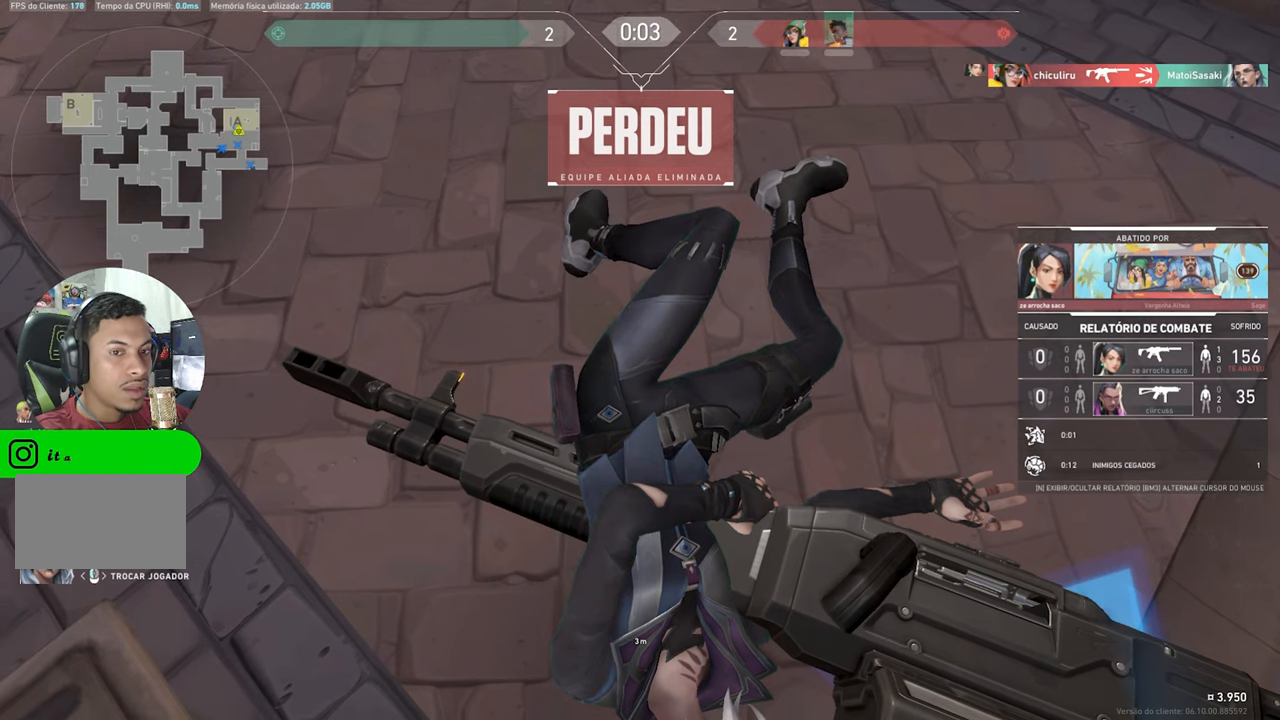
{"keys": ["v"], "mouse_move": "still", "events": []}
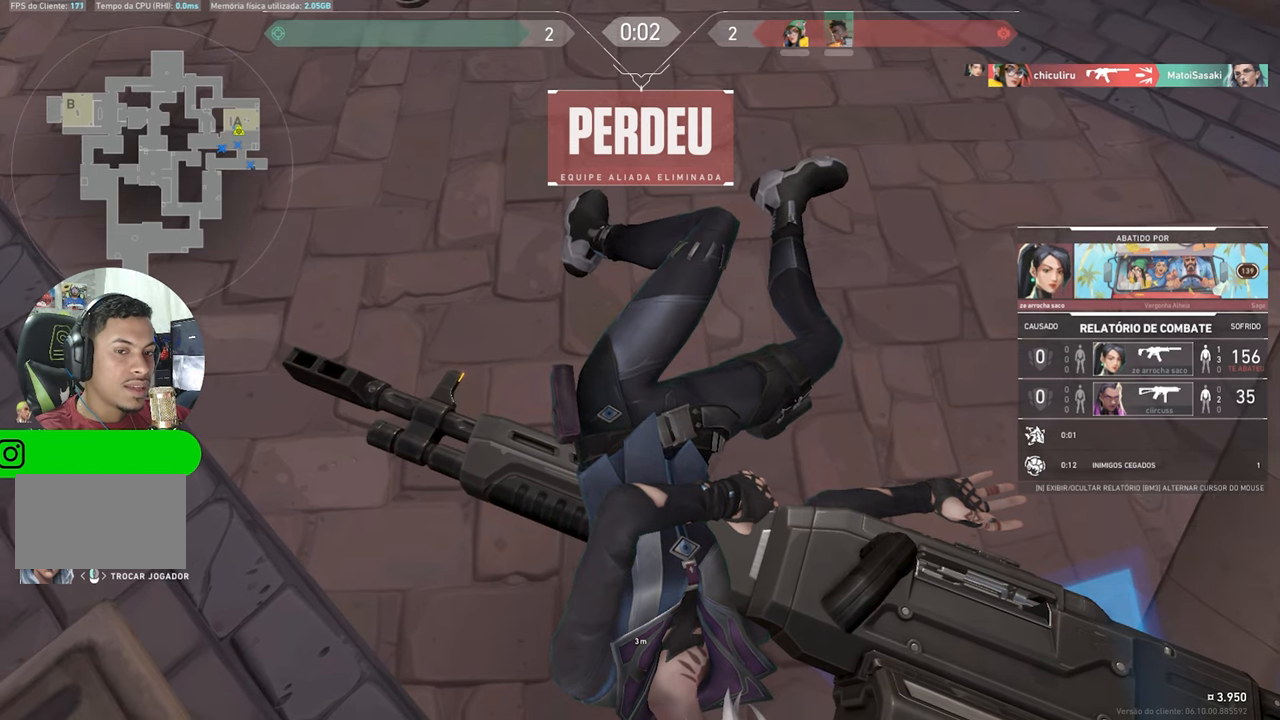
{"keys": ["v"], "mouse_move": "still", "events": []}